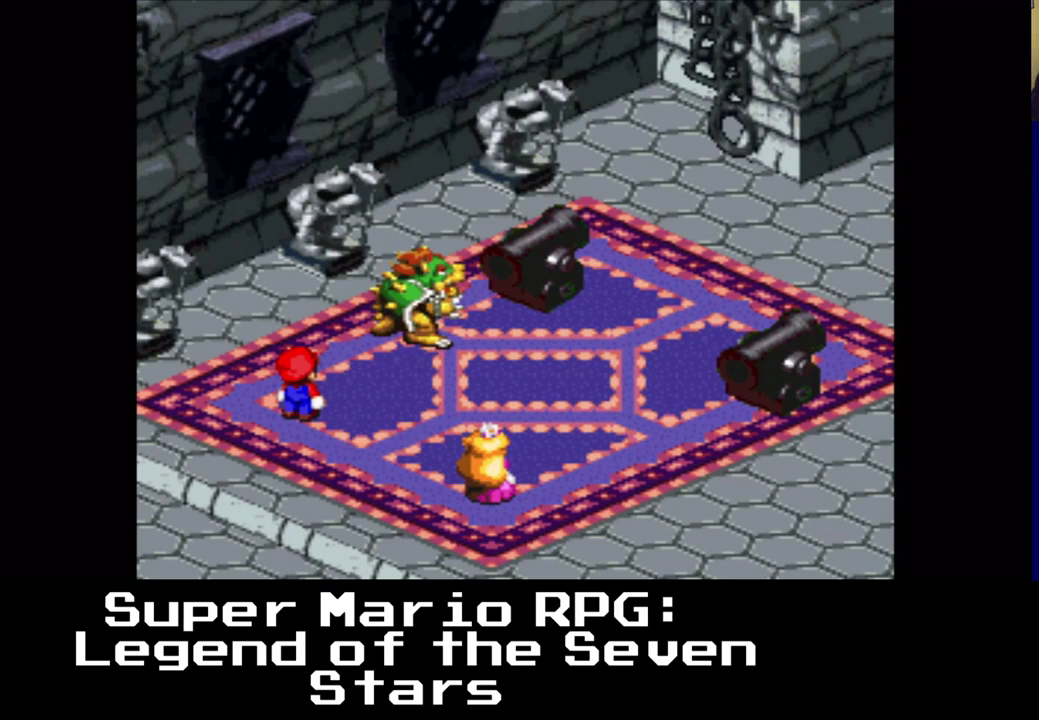
Gameplay with a controller (Xbox layout); each line is a JSON object with the inputs held at the frame after it. "events" lists button and stick changes between this image and that frame as [ms after this image, input, new state], when the widget could be followed in between. Not read: left_stick right_stick.
{"buttons": ["B"], "events": [[83, "B", "down"], [267, "B", "up"], [450, "B", "down"]]}
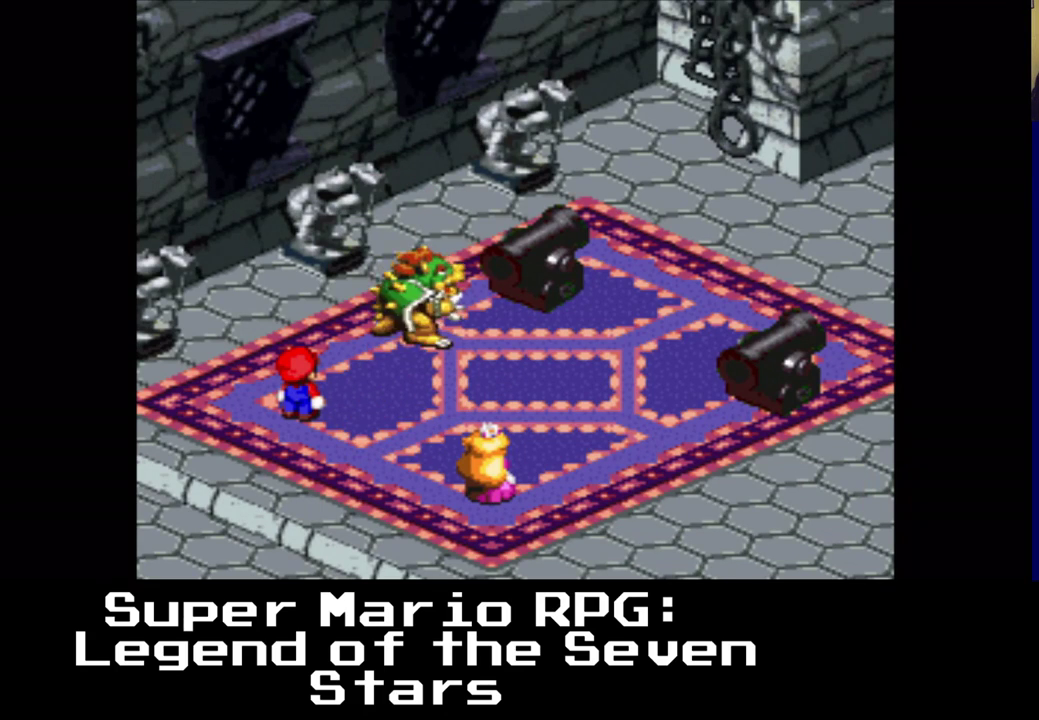
{"buttons": [], "events": [[200, "B", "up"]]}
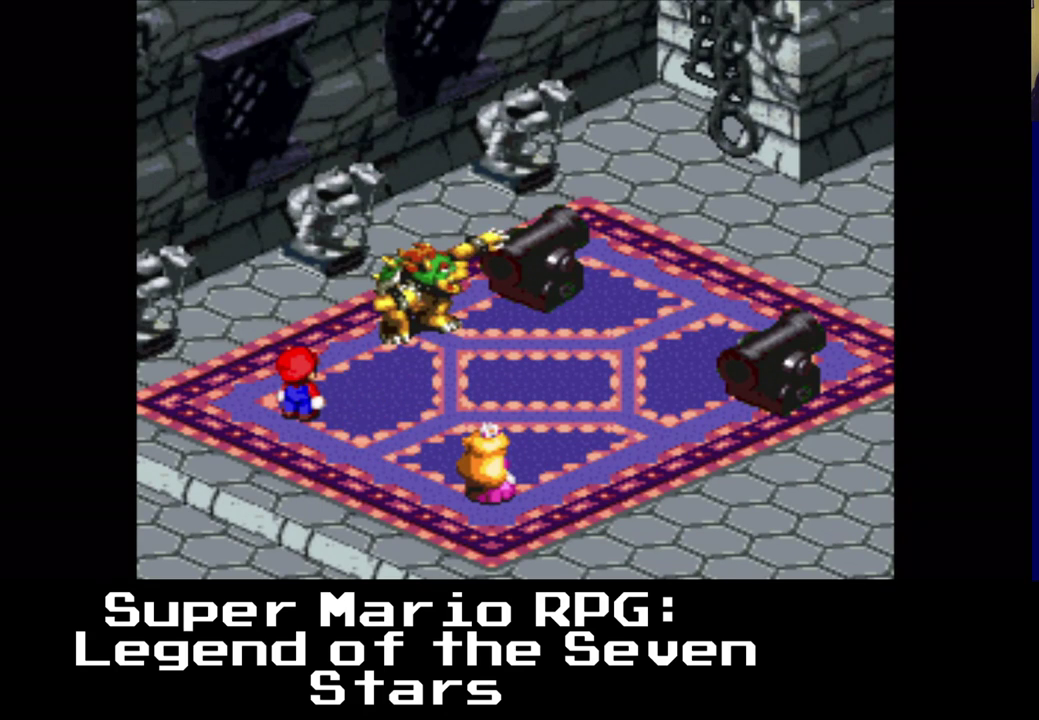
{"buttons": [], "events": []}
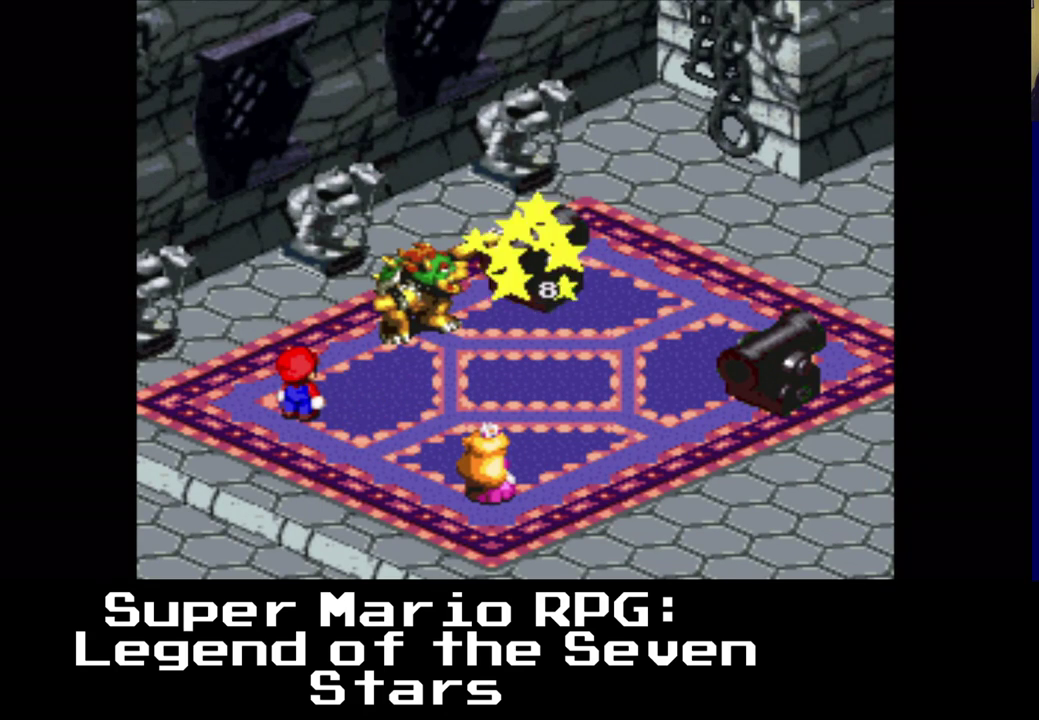
{"buttons": [], "events": []}
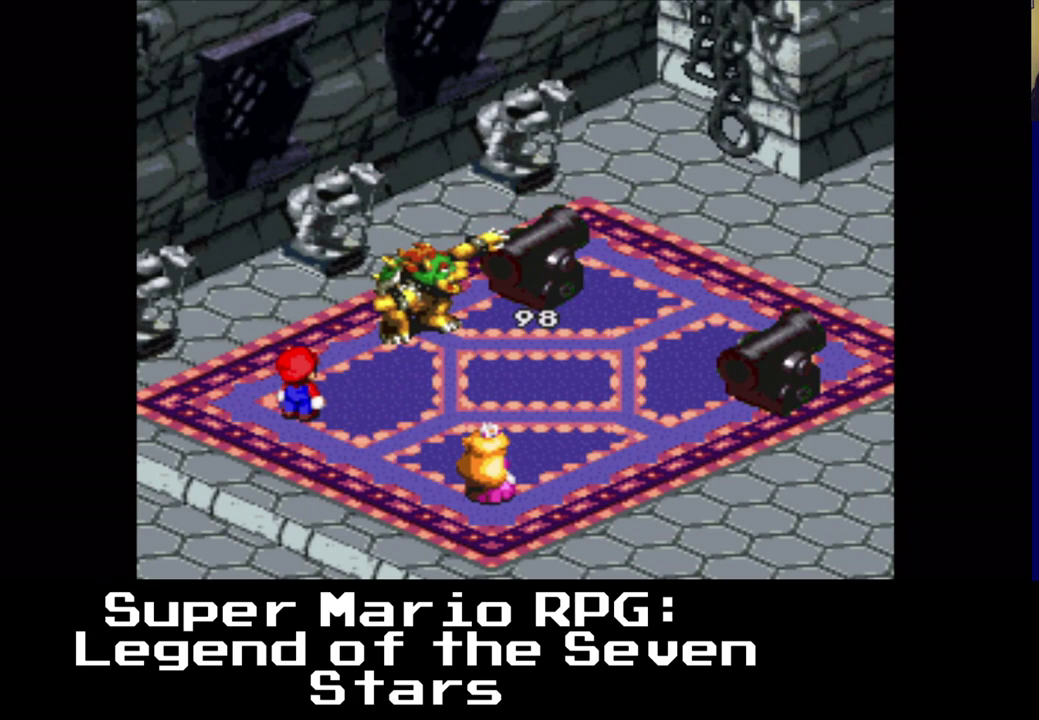
{"buttons": [], "events": []}
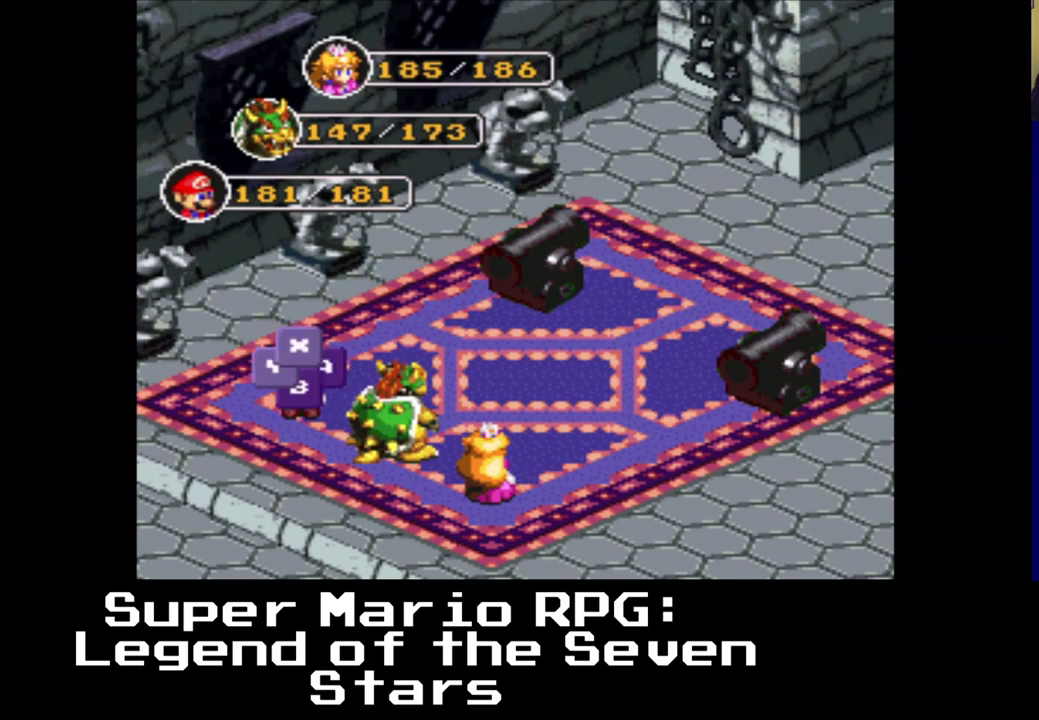
{"buttons": [], "events": [[300, "B", "down"], [467, "B", "up"]]}
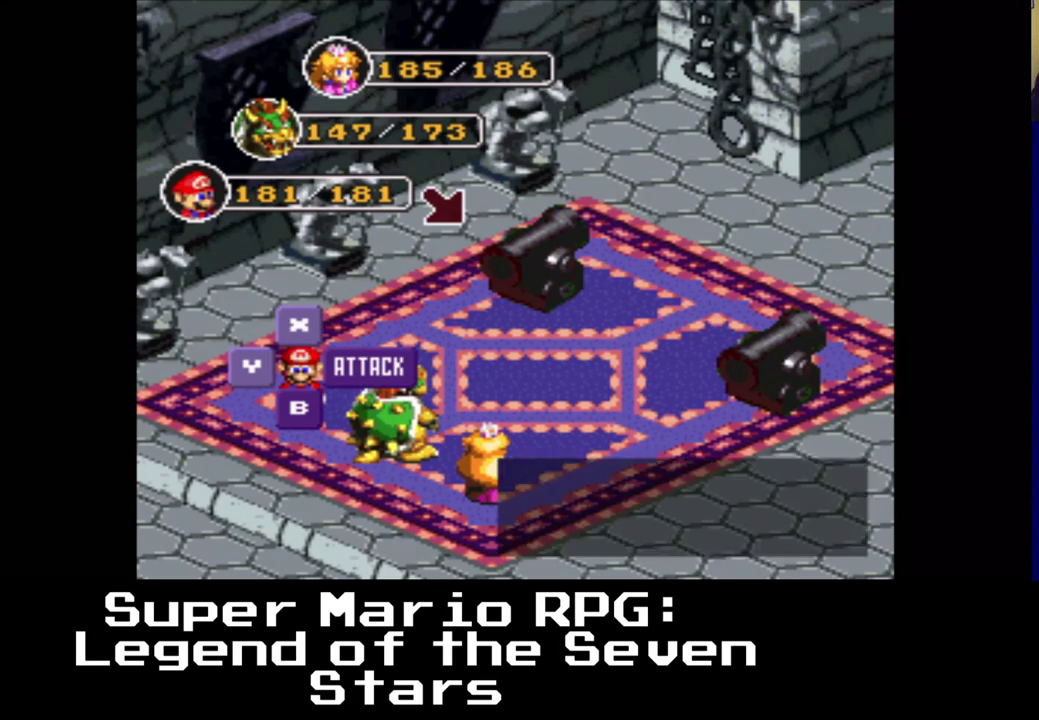
{"buttons": [], "events": [[150, "B", "down"], [350, "B", "up"]]}
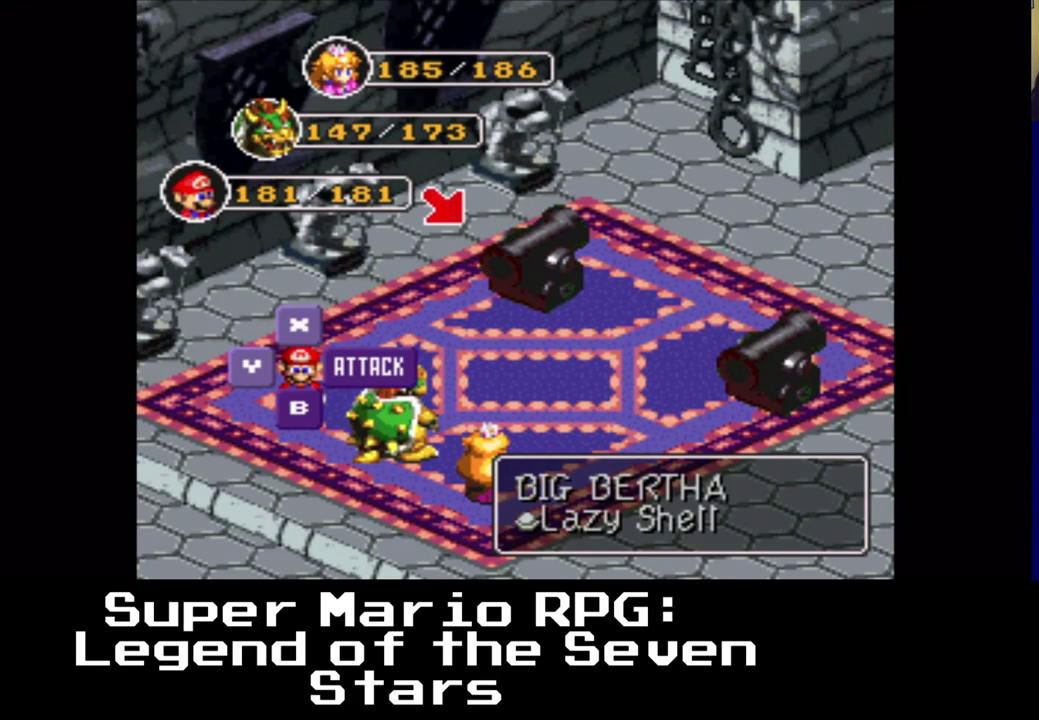
{"buttons": [], "events": [[217, "B", "down"], [383, "B", "up"]]}
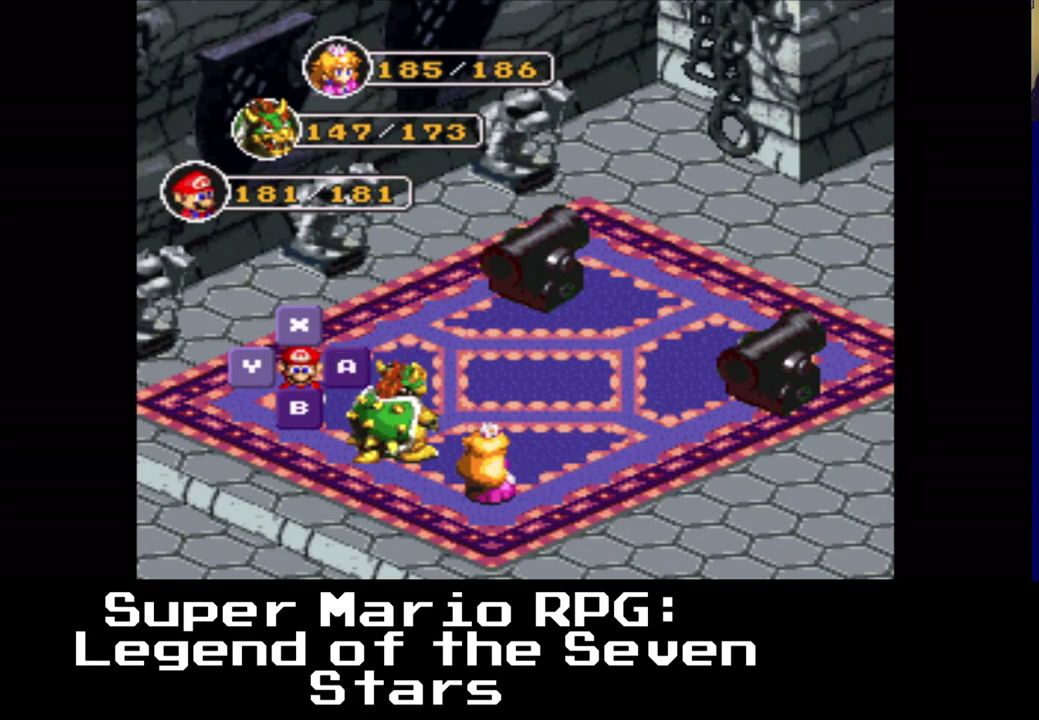
{"buttons": [], "events": []}
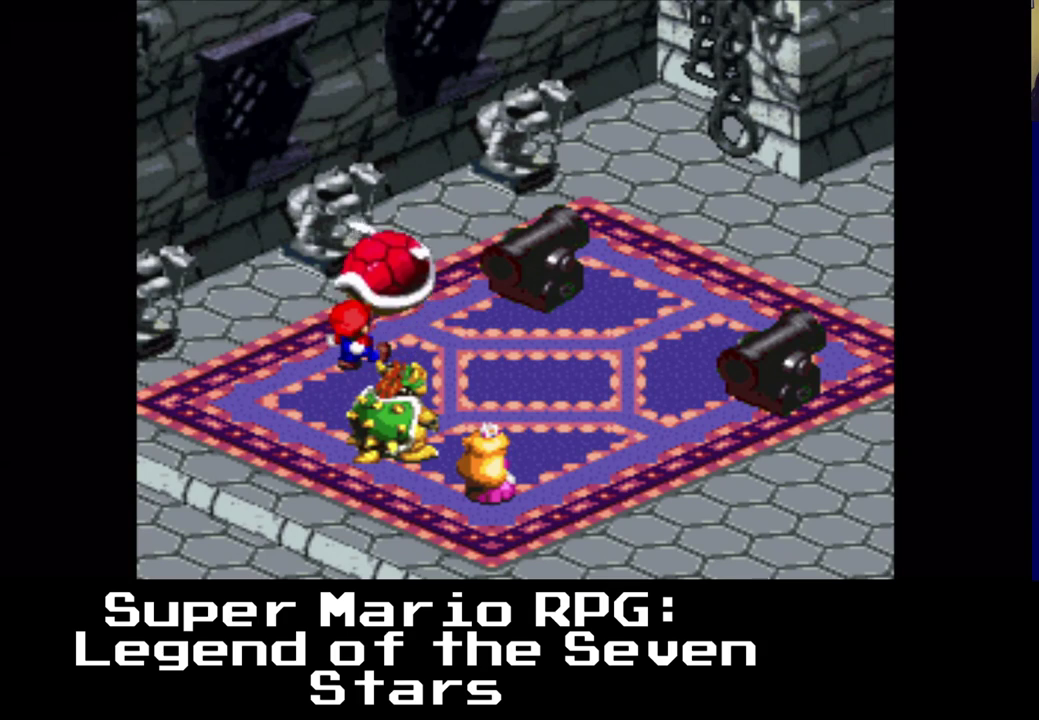
{"buttons": [], "events": [[250, "B", "down"], [450, "B", "up"]]}
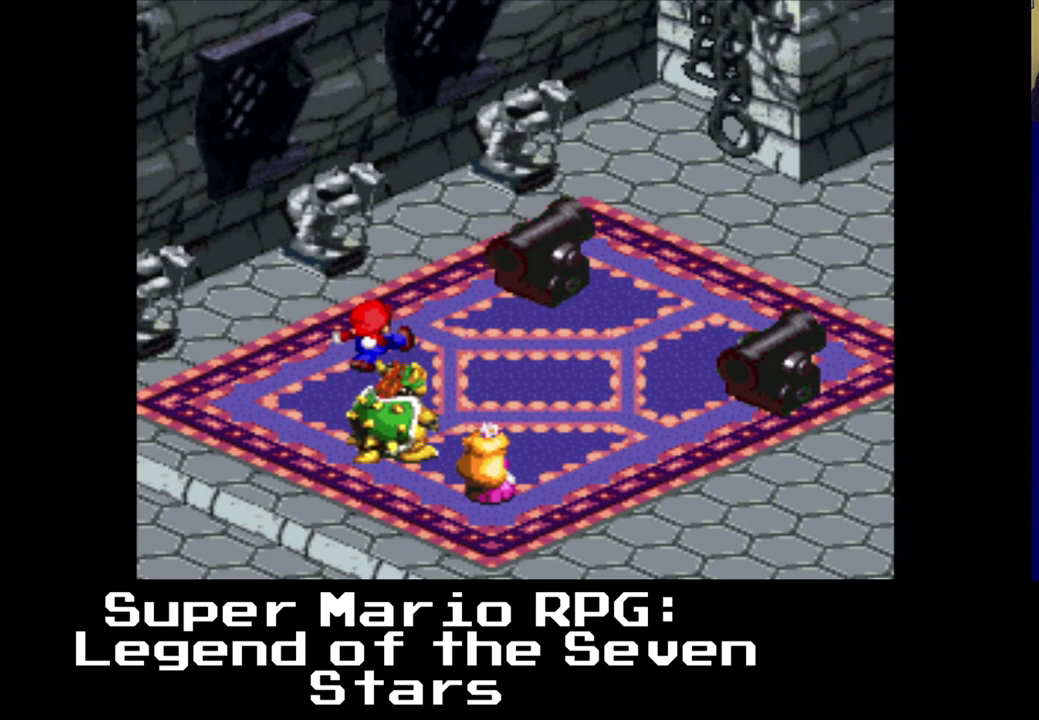
{"buttons": [], "events": []}
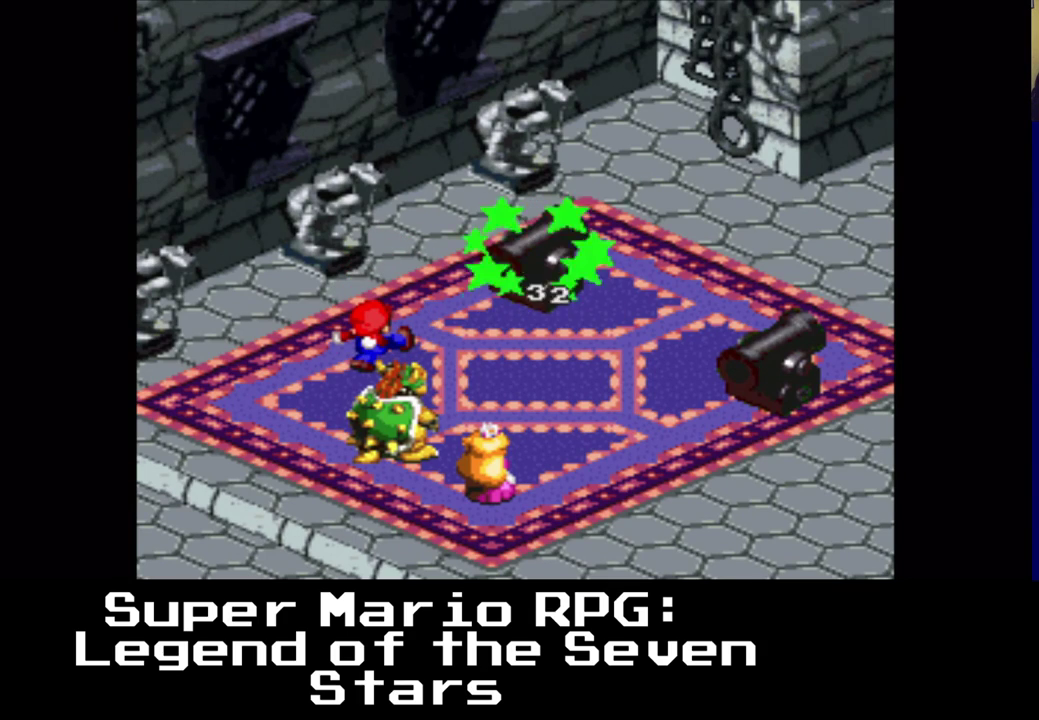
{"buttons": [], "events": []}
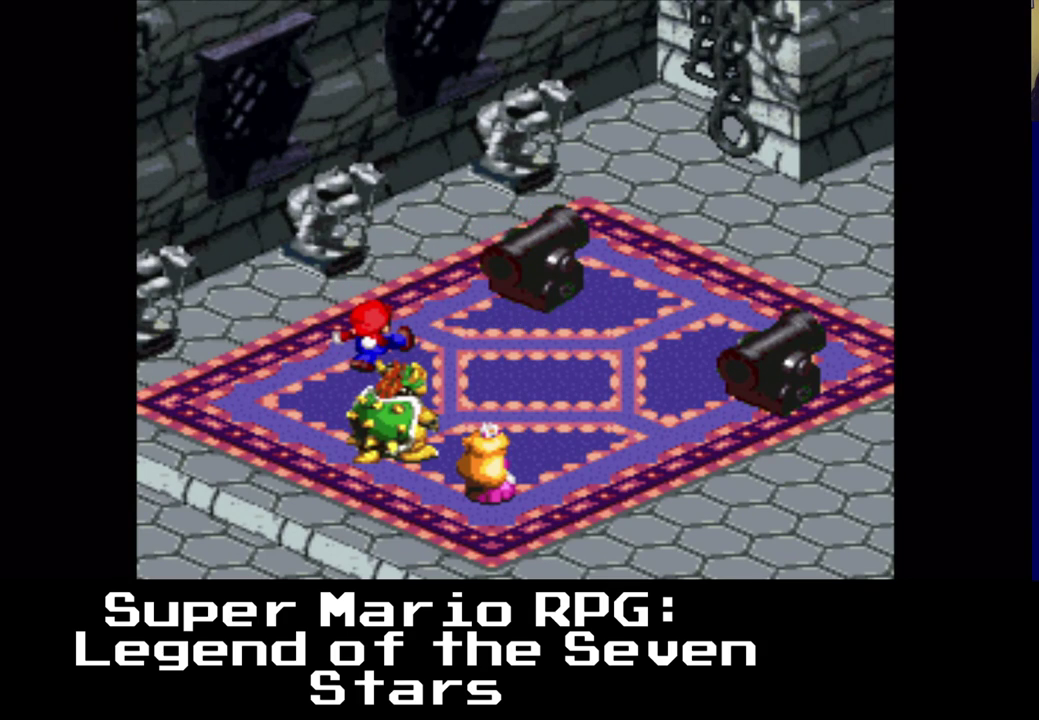
{"buttons": [], "events": []}
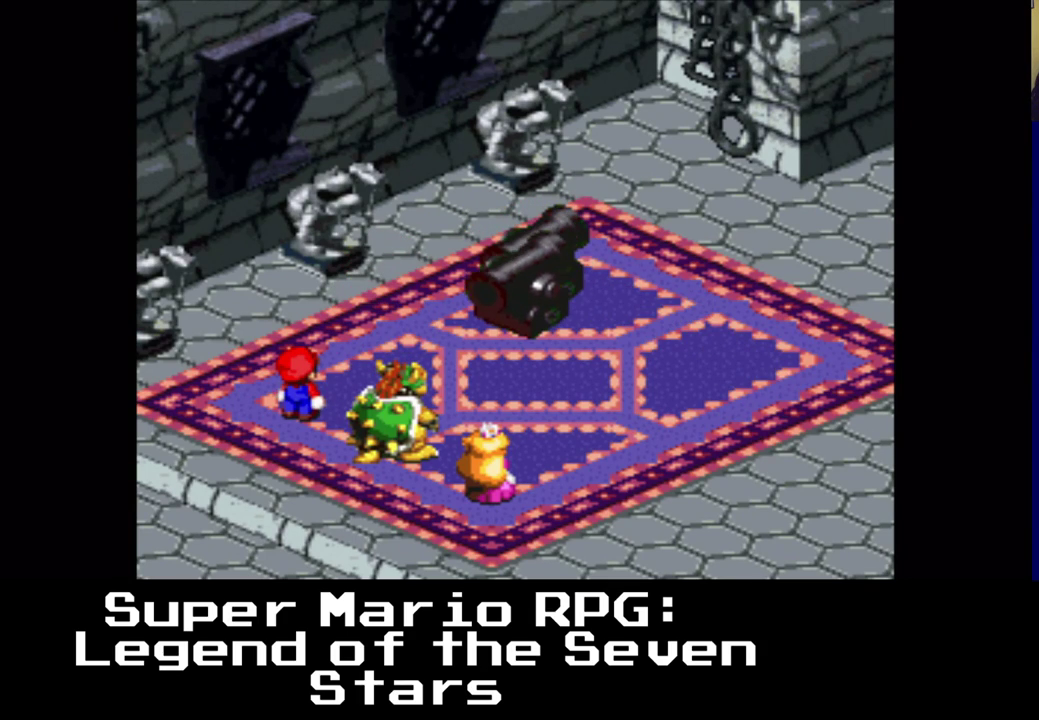
{"buttons": [], "events": []}
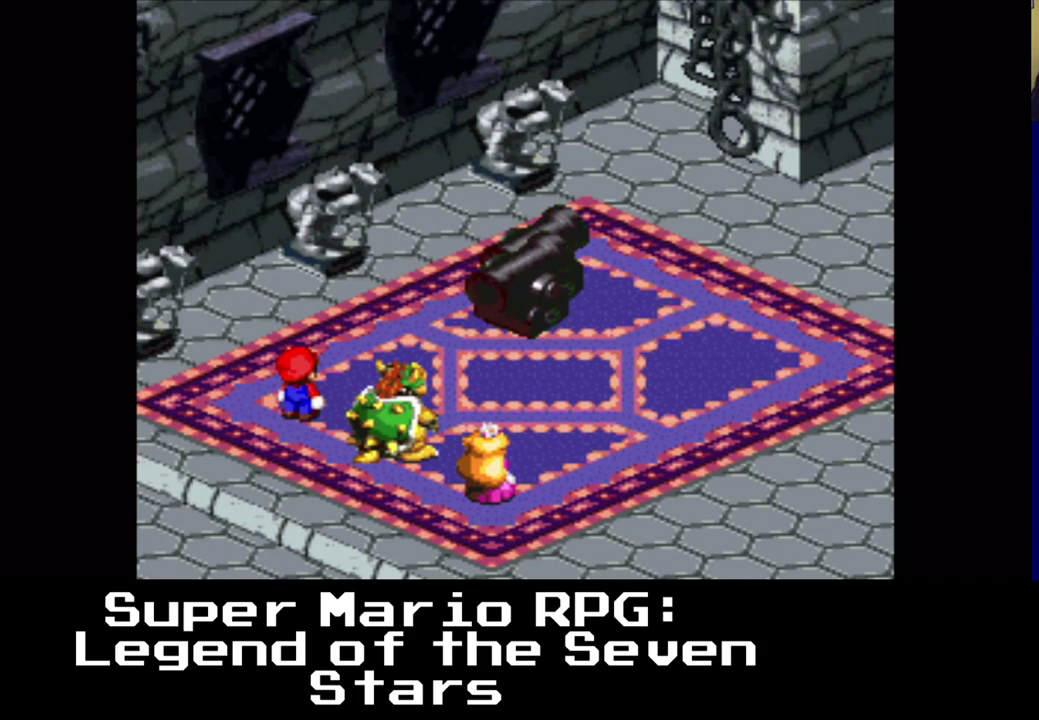
{"buttons": [], "events": []}
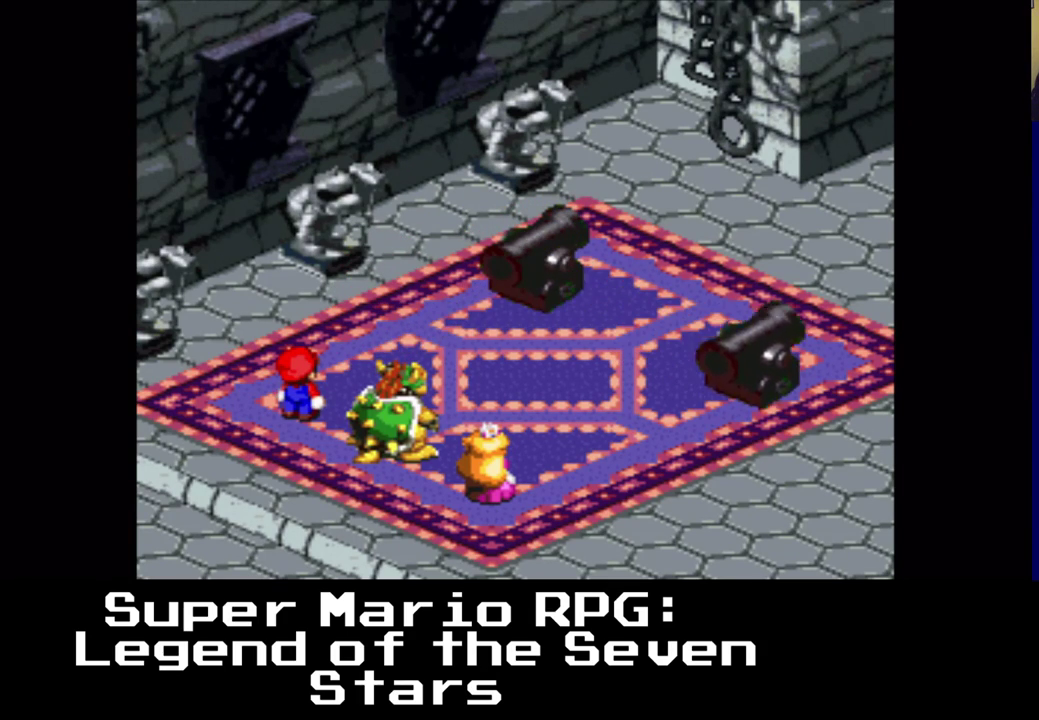
{"buttons": [], "events": [[150, "B", "down"], [367, "B", "up"]]}
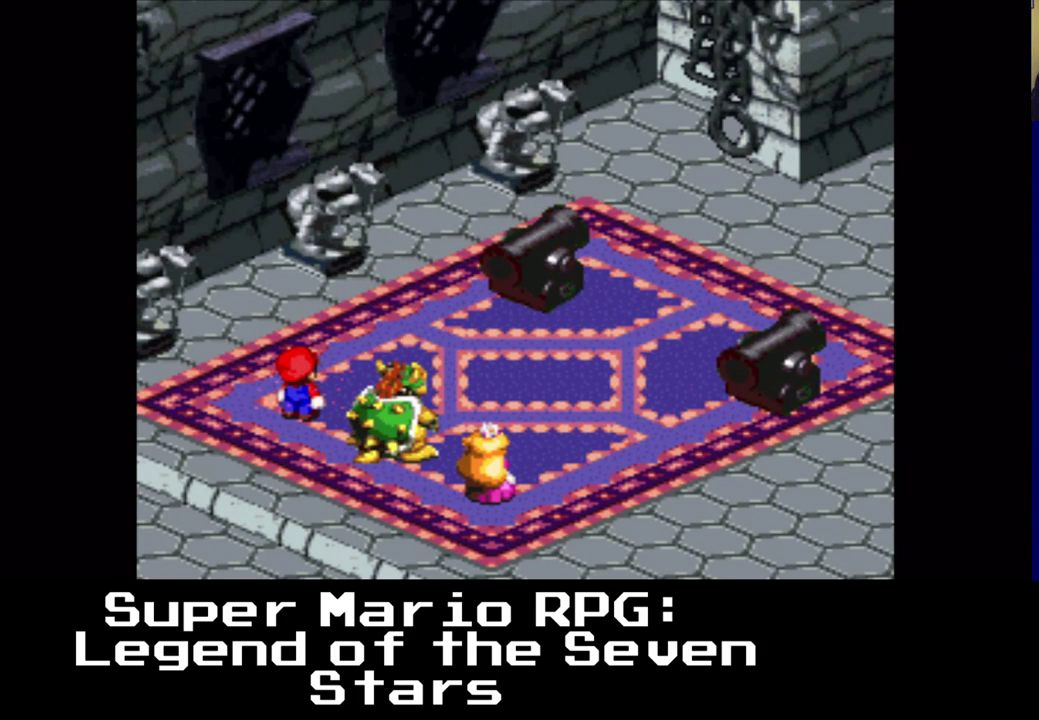
{"buttons": [], "events": []}
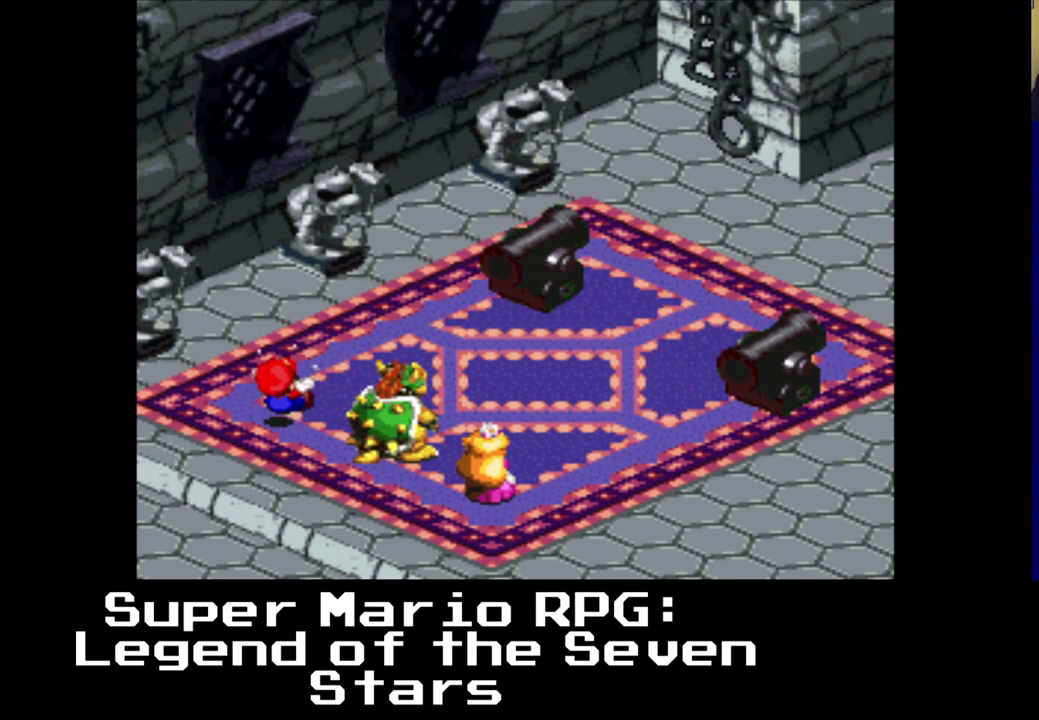
{"buttons": [], "events": []}
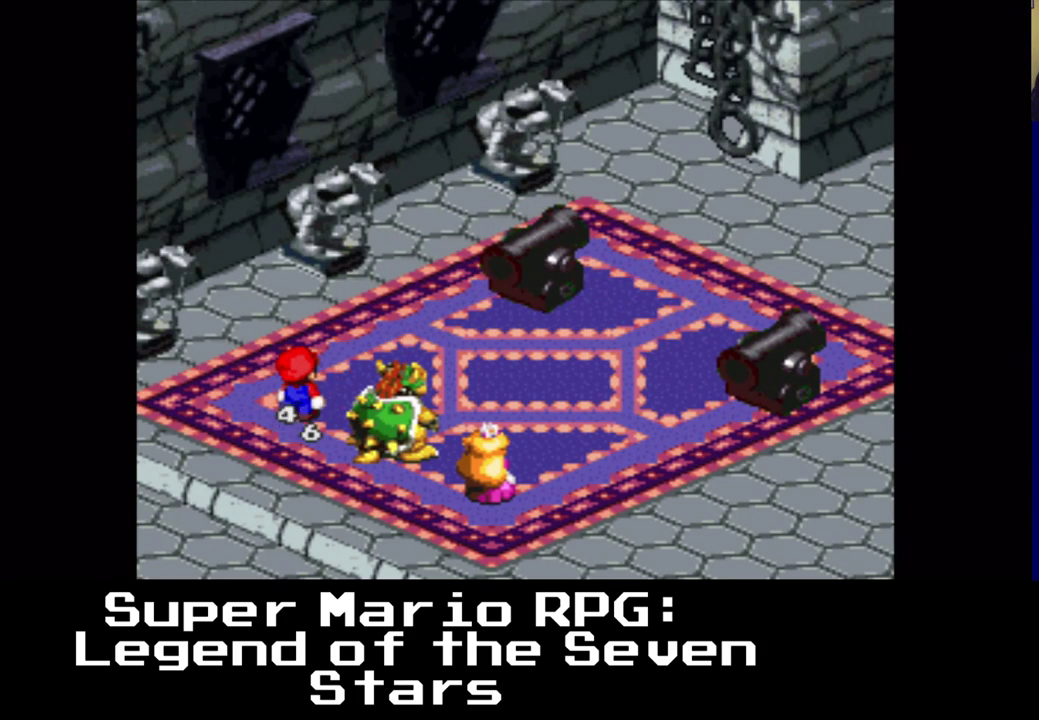
{"buttons": [], "events": []}
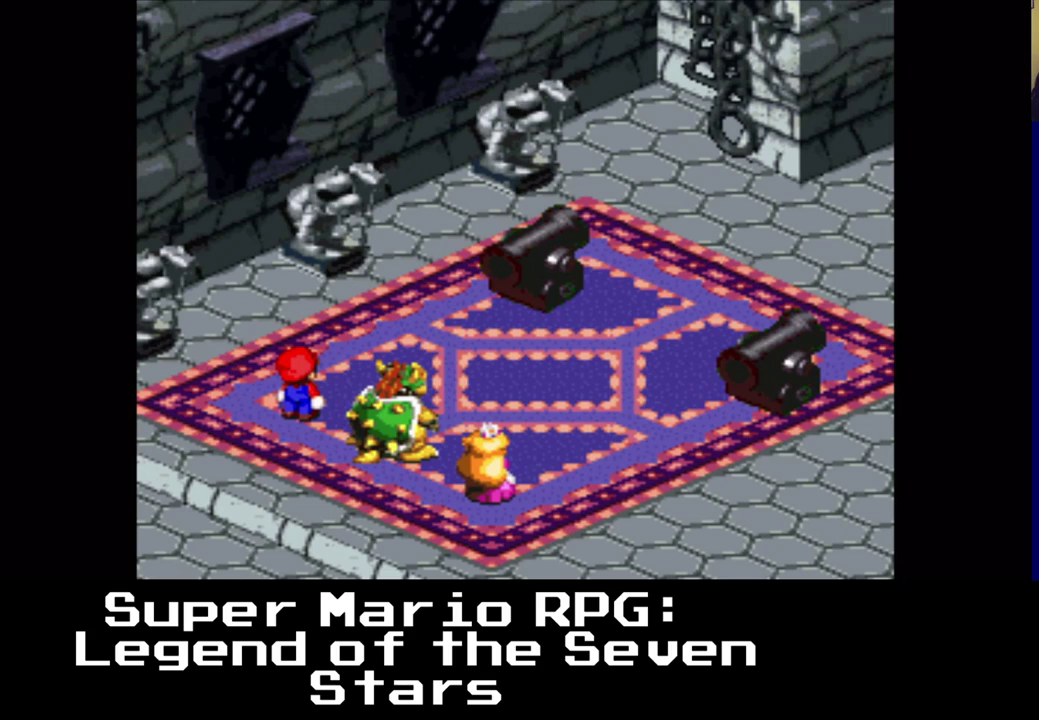
{"buttons": [], "events": [[67, "B", "down"], [317, "B", "up"]]}
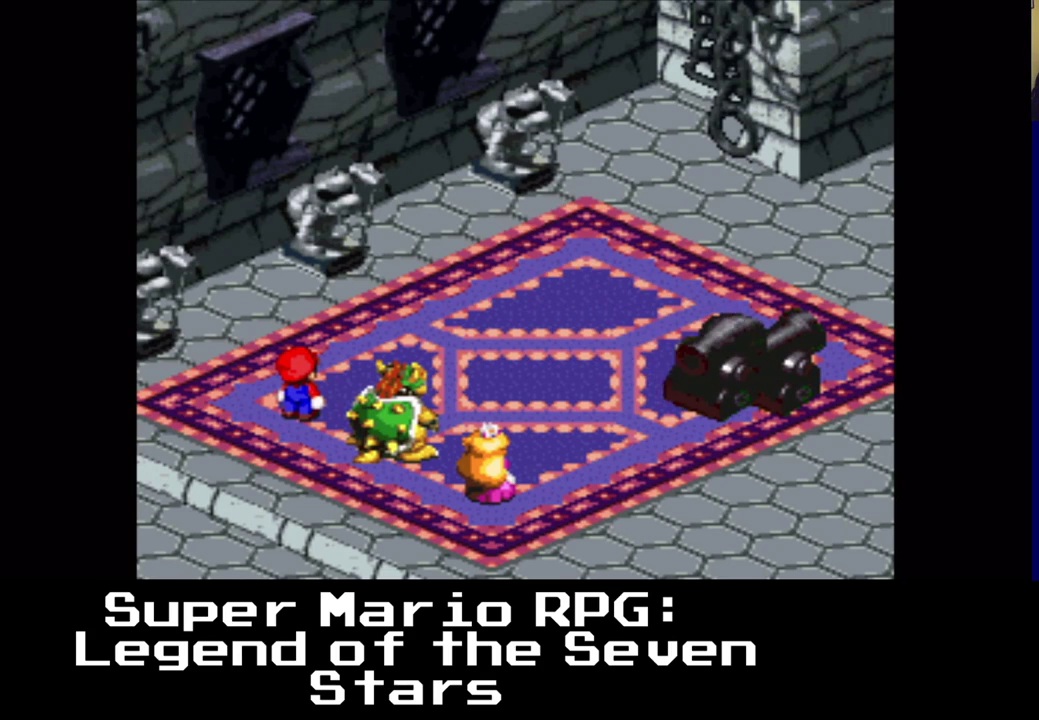
{"buttons": [], "events": []}
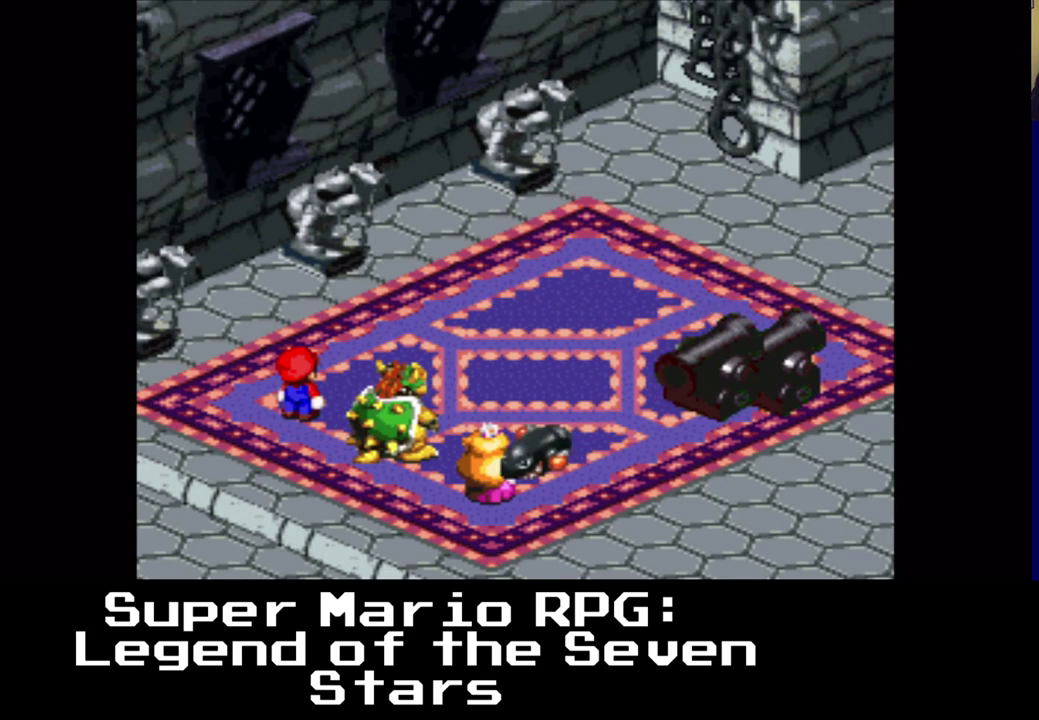
{"buttons": ["B"], "events": [[500, "B", "down"]]}
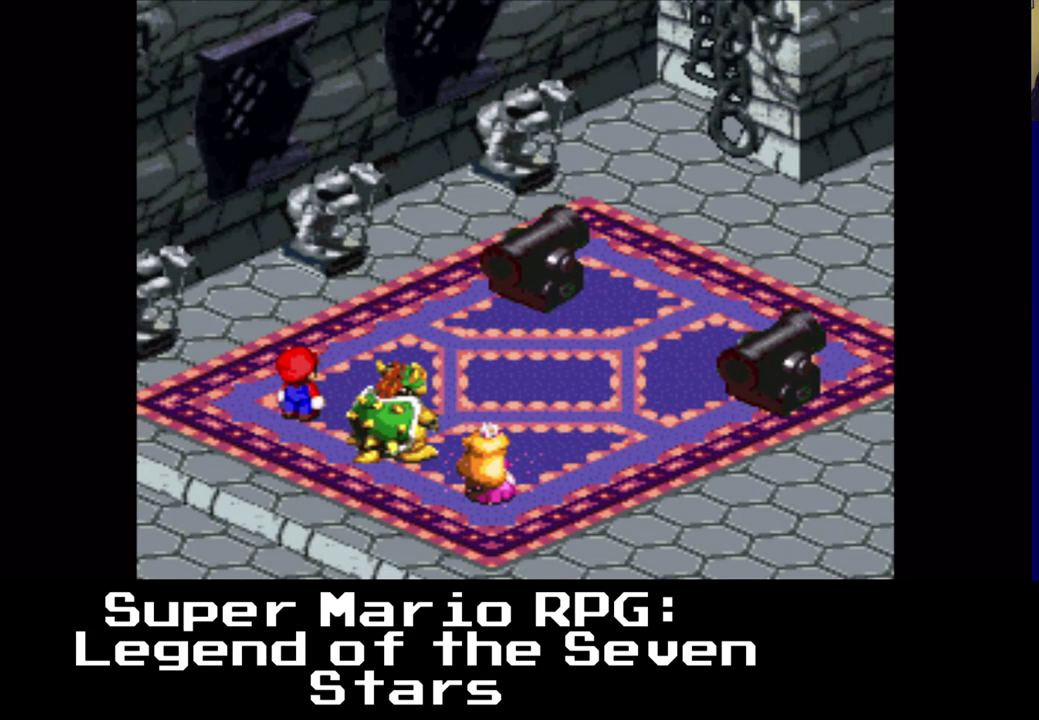
{"buttons": [], "events": [[217, "B", "up"]]}
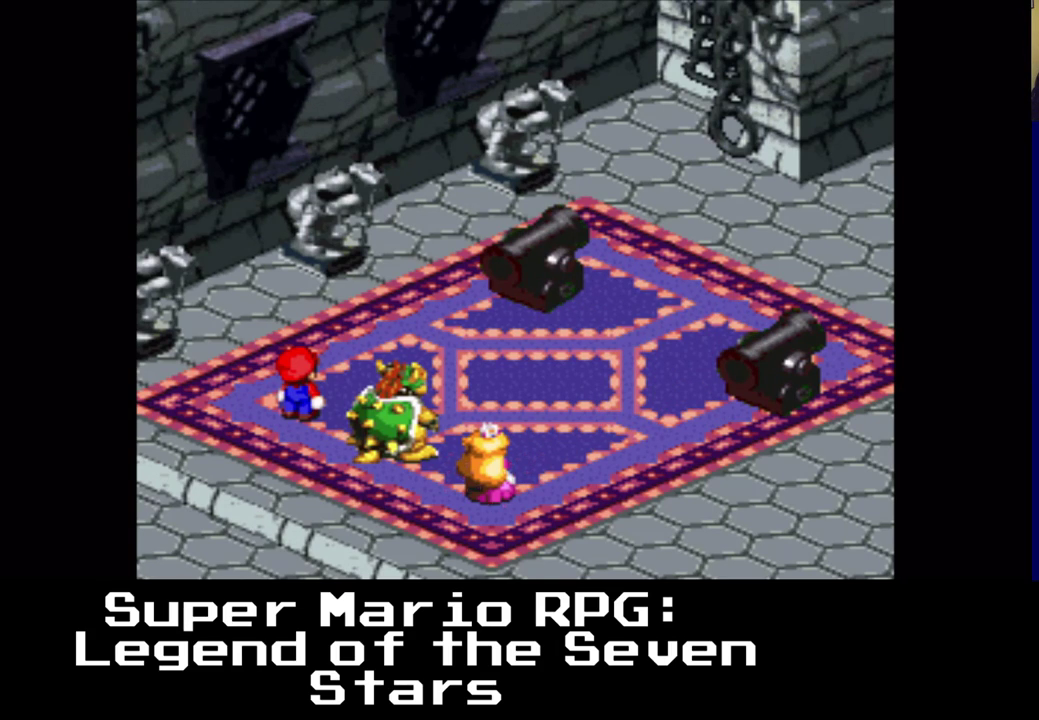
{"buttons": [], "events": []}
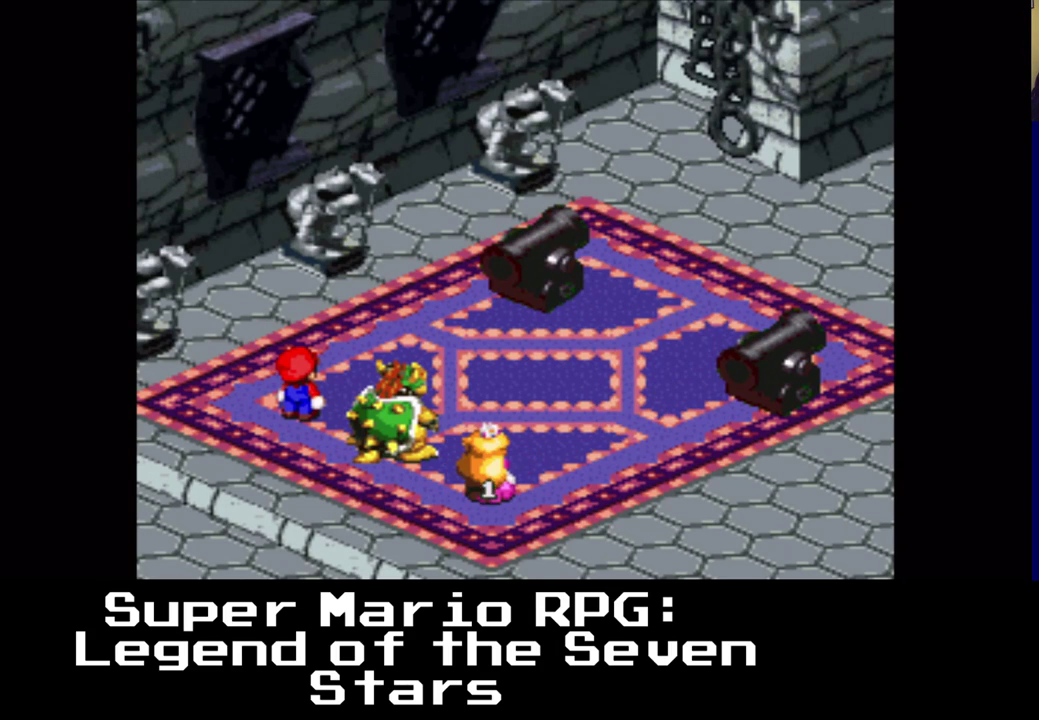
{"buttons": [], "events": []}
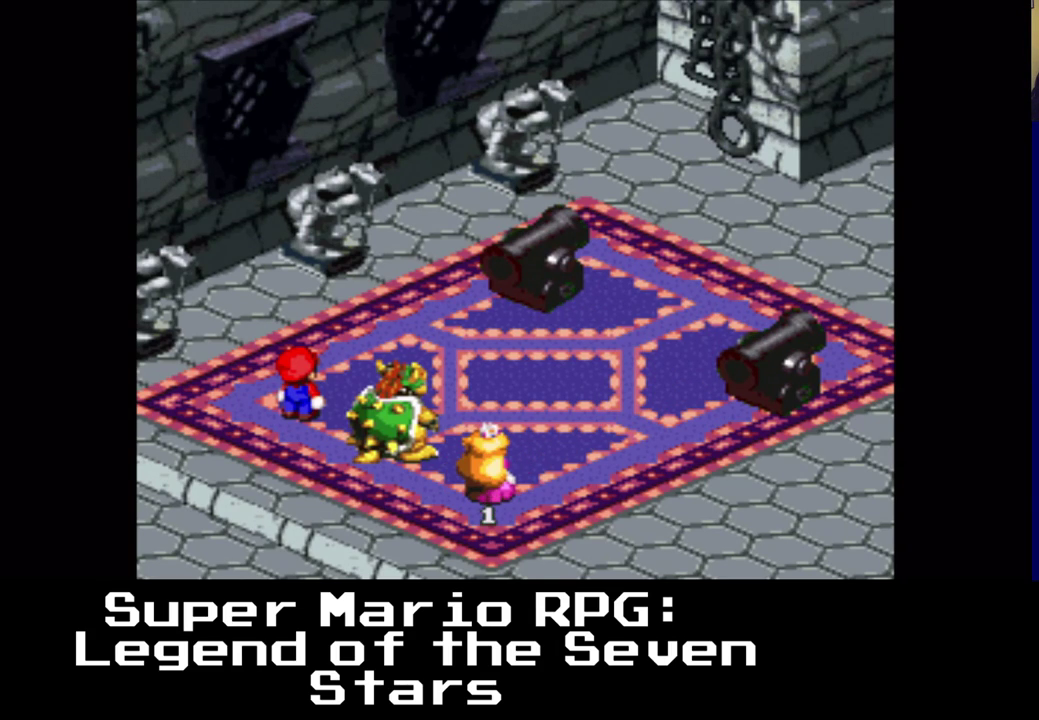
{"buttons": ["B"], "events": [[67, "B", "down"], [283, "B", "up"], [467, "B", "down"]]}
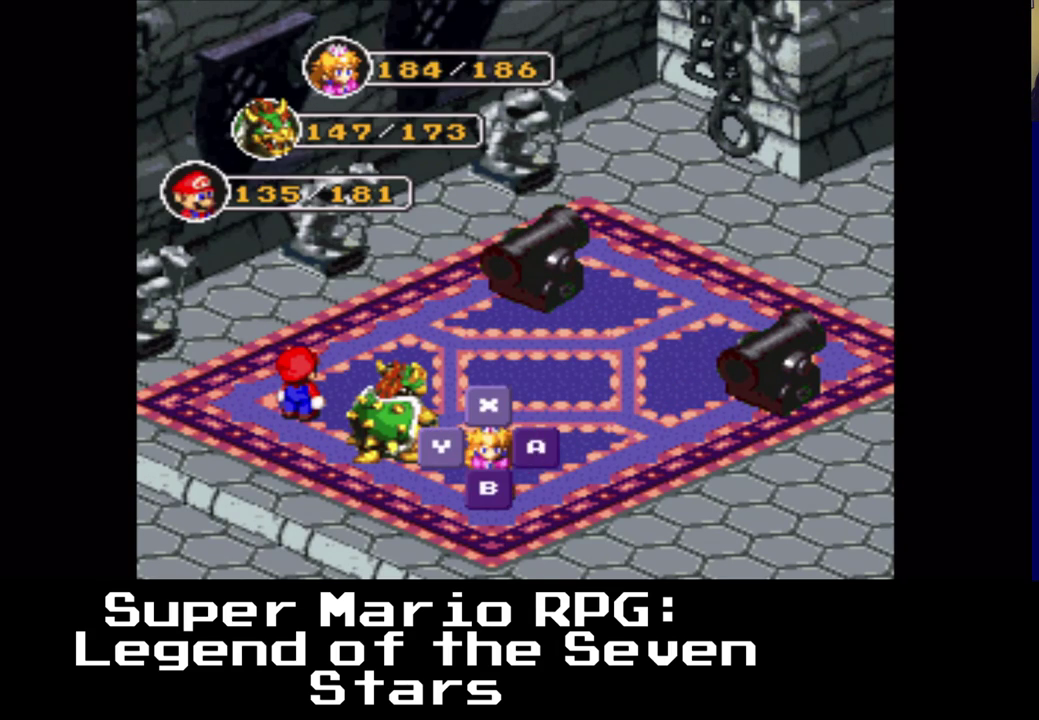
{"buttons": ["B"], "events": [[200, "B", "up"], [383, "B", "down"]]}
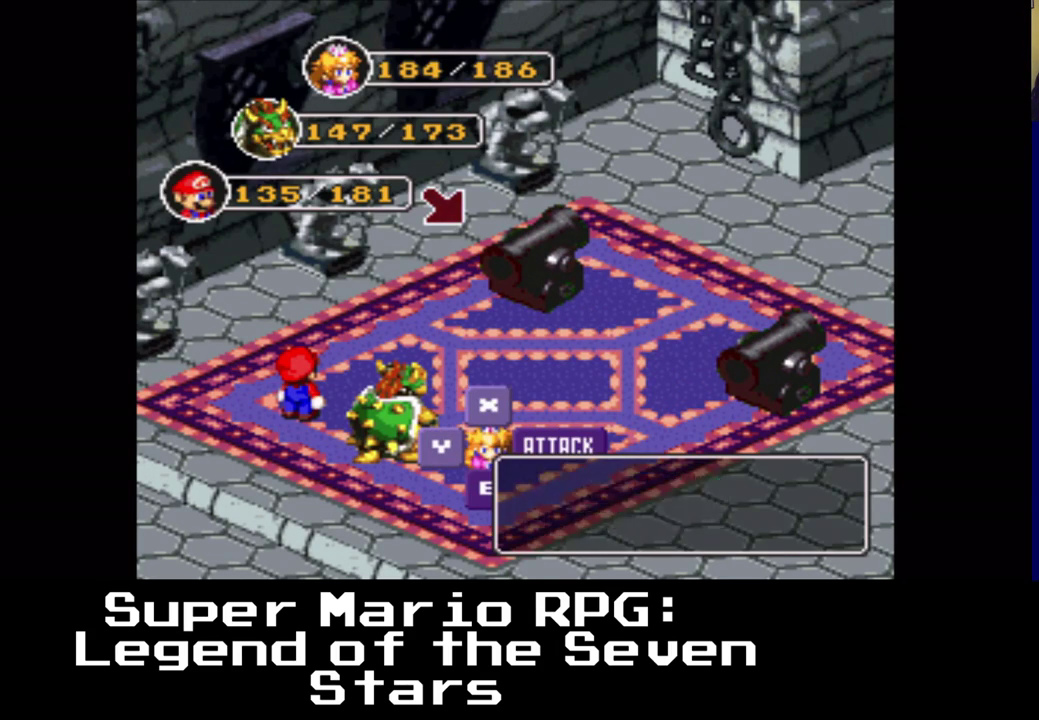
{"buttons": [], "events": [[100, "B", "up"]]}
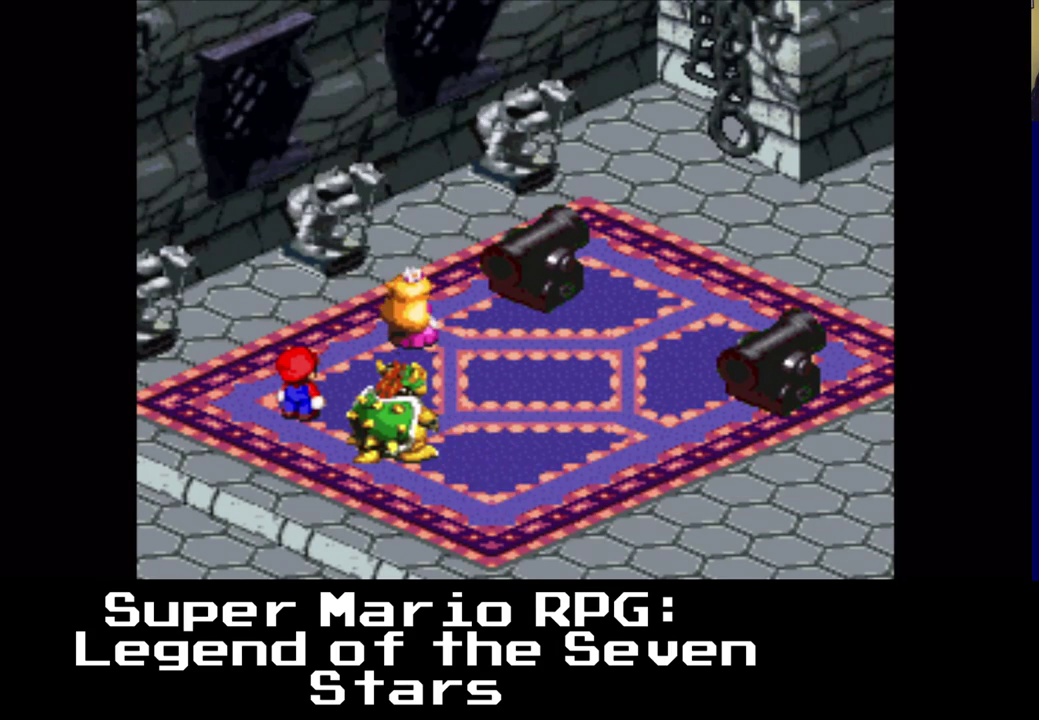
{"buttons": ["B"], "events": [[433, "B", "down"]]}